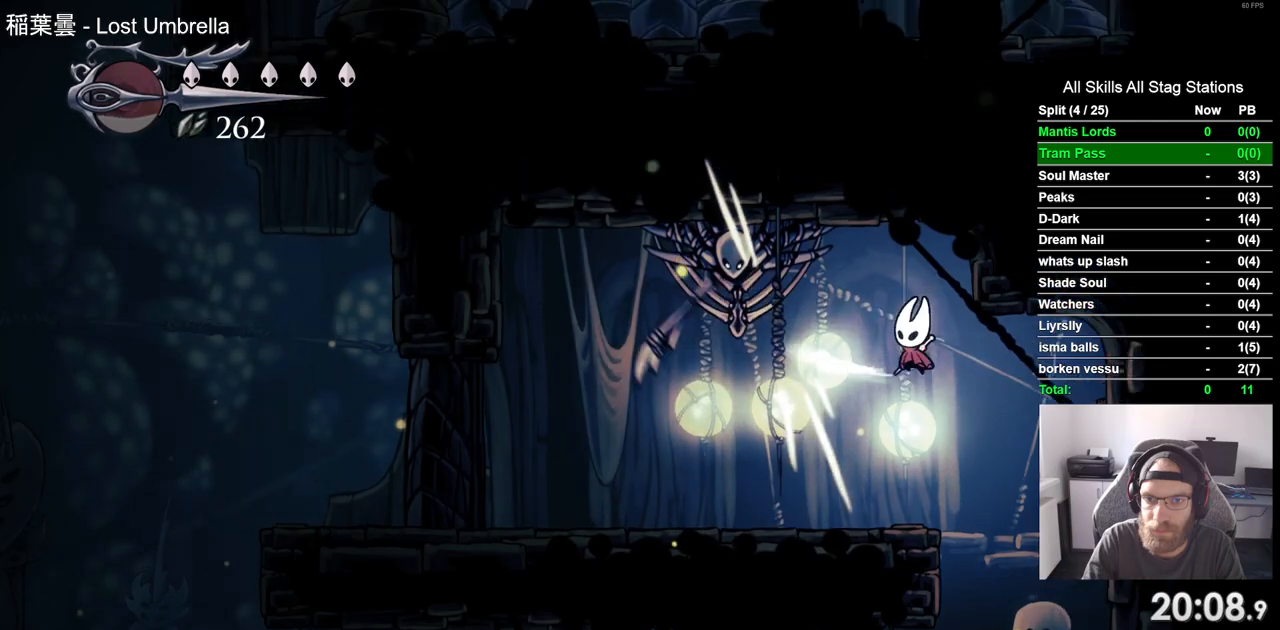
Gameplay with a controller (PlayStation layout); each line is a JSON object with the inputs held at the frame after it. "events" lists button and stick changes between this image and that frame as [ms after this image, input, new state], when the widget could be followed in between.
{"buttons": ["DPAD_LEFT"], "left_stick": "center", "right_stick": "center"}
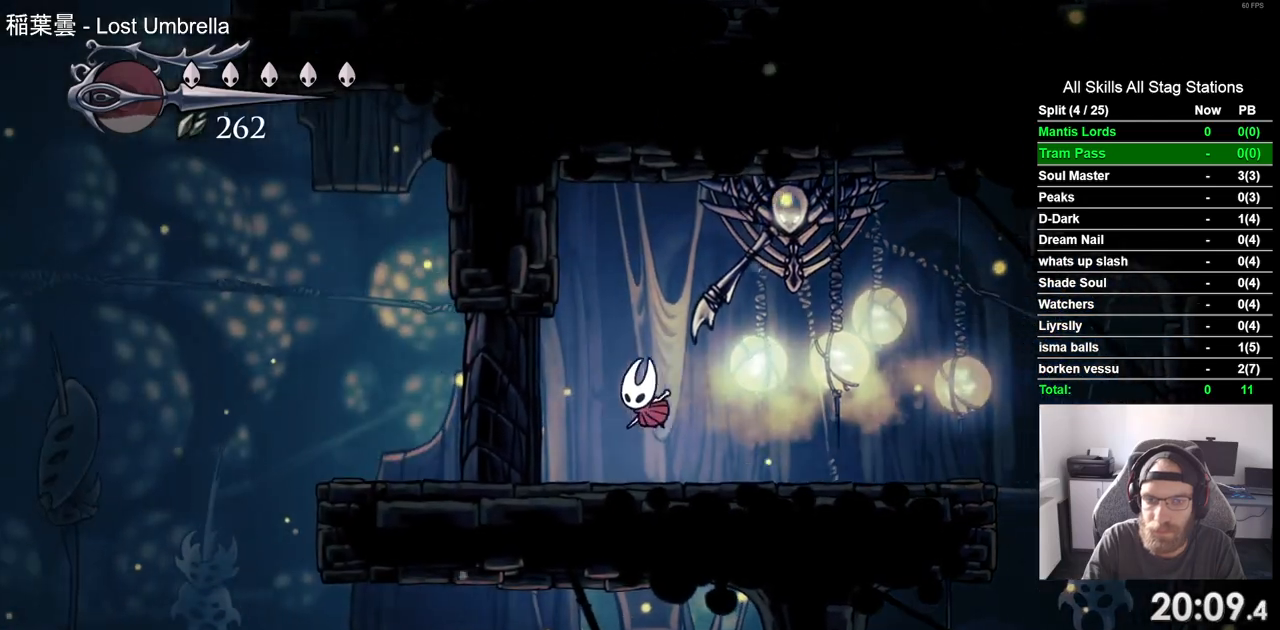
{"buttons": [], "left_stick": "center", "right_stick": "center", "events": [[367, "DPAD_LEFT", "up"]]}
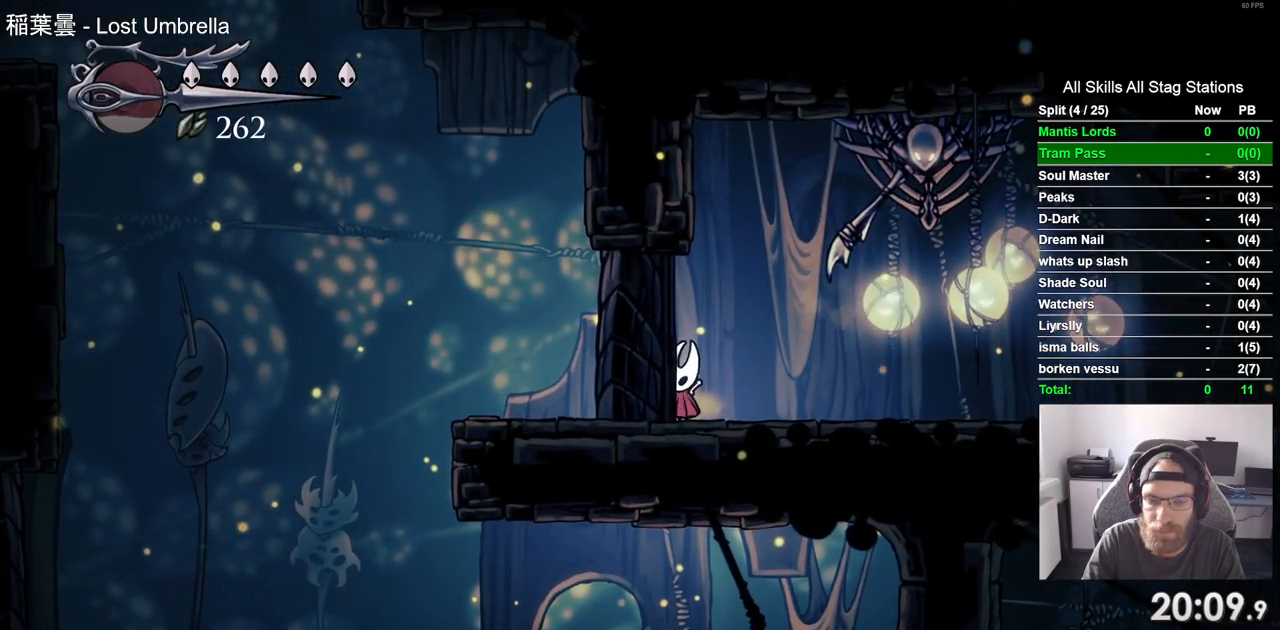
{"buttons": ["DPAD_LEFT"], "left_stick": "center", "right_stick": "center", "events": [[17, "DPAD_LEFT", "down"]]}
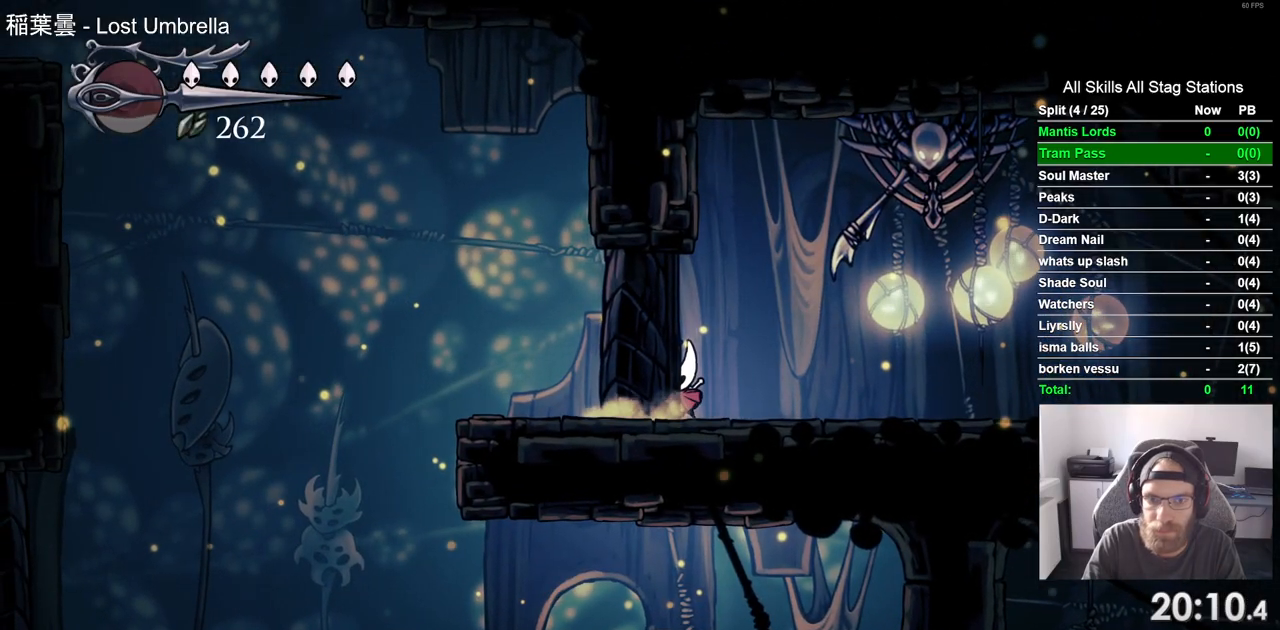
{"buttons": ["DPAD_LEFT"], "left_stick": "center", "right_stick": "center", "events": []}
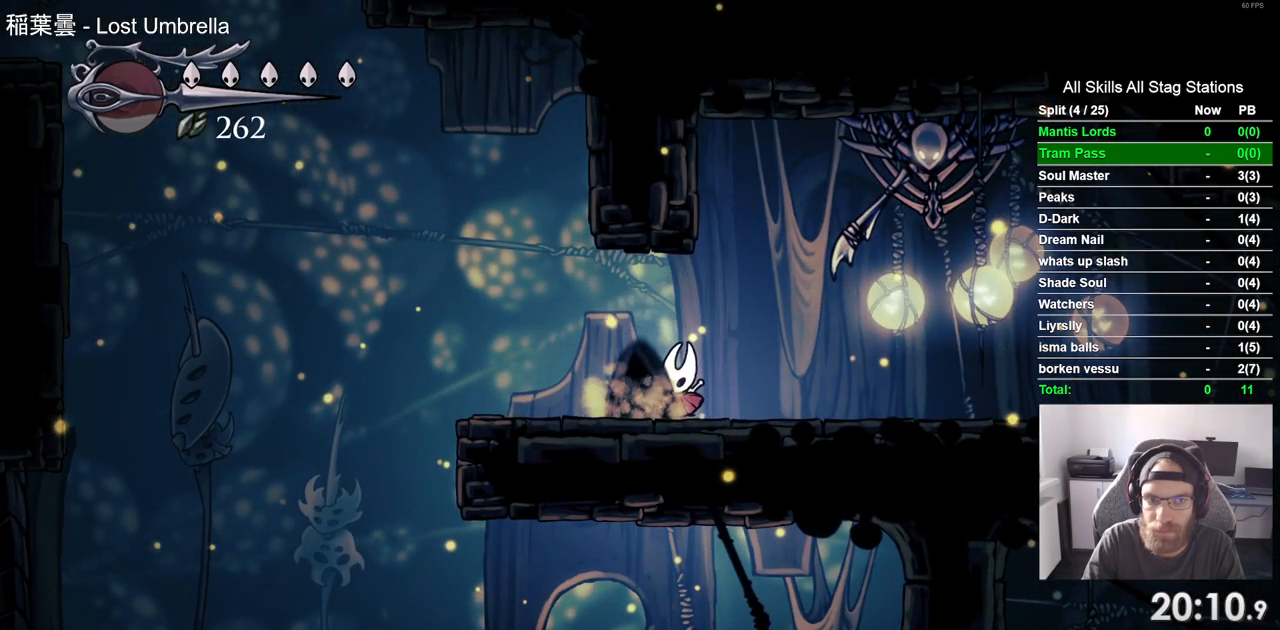
{"buttons": ["CROSS", "DPAD_LEFT"], "left_stick": "center", "right_stick": "center", "events": [[483, "CROSS", "down"]]}
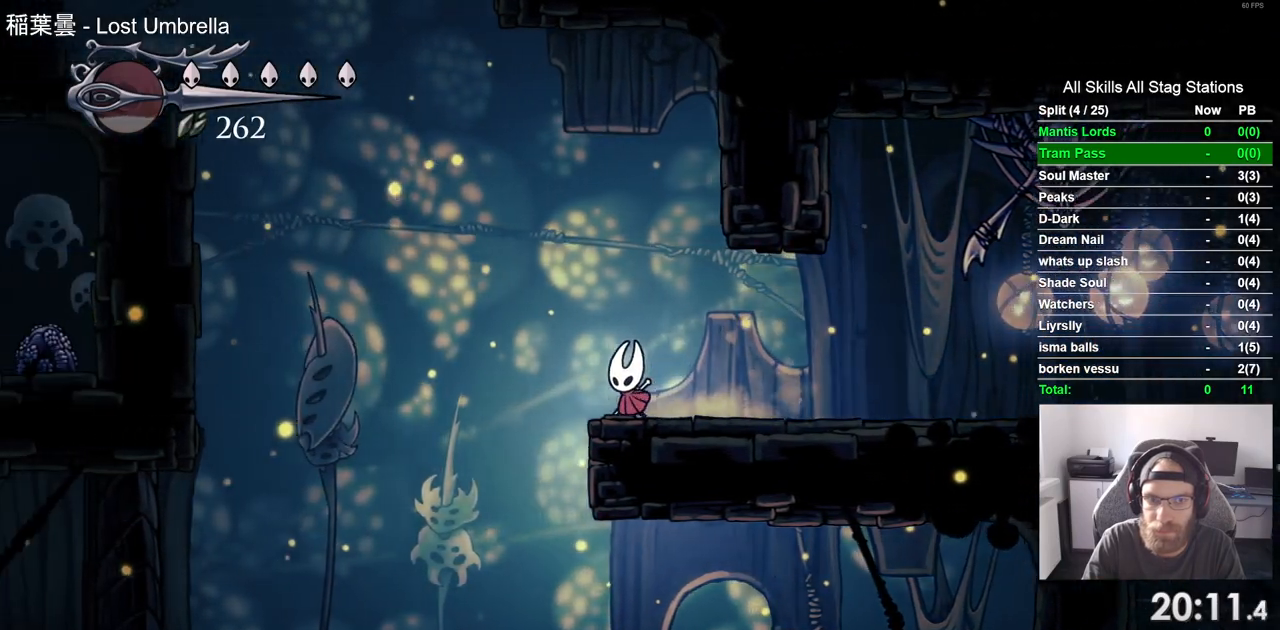
{"buttons": ["CROSS", "R2", "DPAD_LEFT"], "left_stick": "center", "right_stick": "center", "events": [[367, "R2", "down"]]}
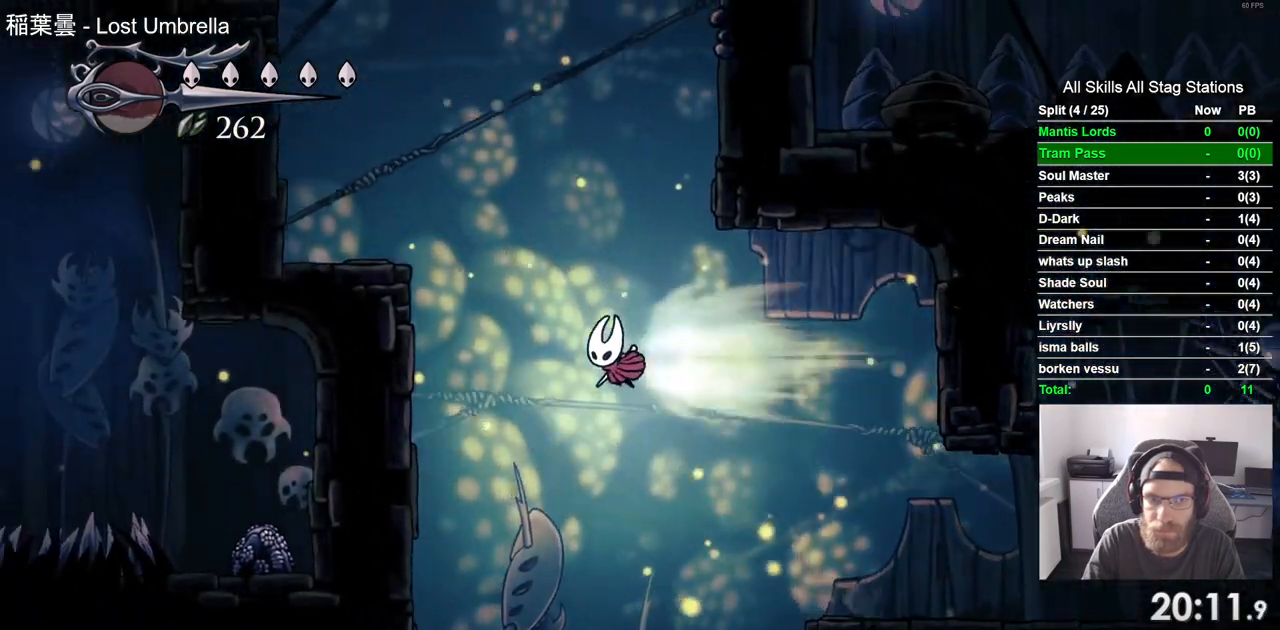
{"buttons": ["CROSS", "DPAD_RIGHT"], "left_stick": "center", "right_stick": "center", "events": [[117, "R2", "up"], [183, "CROSS", "up"], [267, "CROSS", "down"], [300, "DPAD_UP", "down"], [333, "DPAD_LEFT", "up"], [367, "DPAD_UP", "up"], [383, "DPAD_RIGHT", "down"]]}
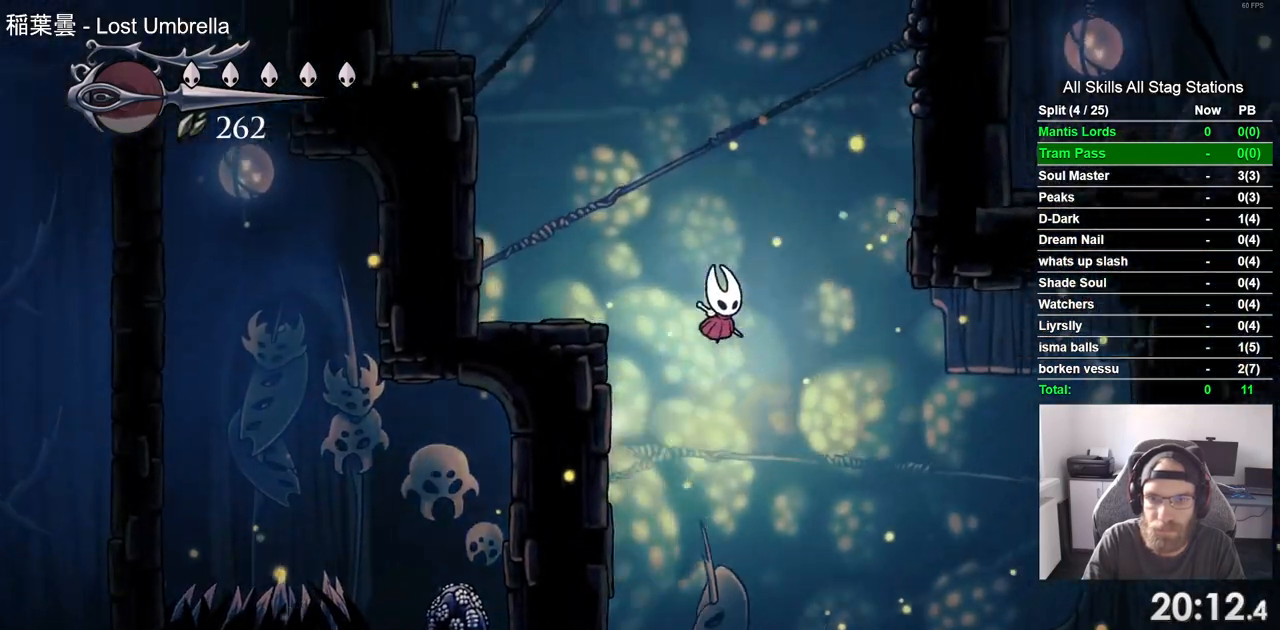
{"buttons": ["CROSS", "DPAD_RIGHT"], "left_stick": "center", "right_stick": "center", "events": [[117, "R2", "down"], [300, "R2", "up"]]}
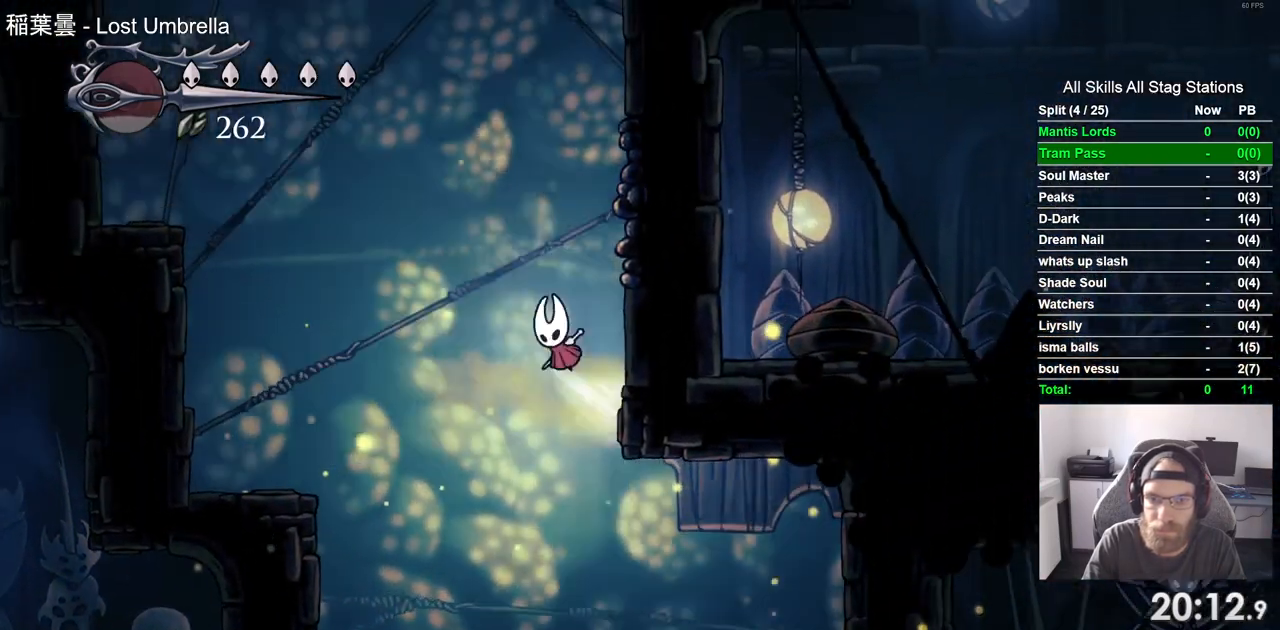
{"buttons": ["CROSS", "DPAD_RIGHT"], "left_stick": "center", "right_stick": "center", "events": [[167, "CROSS", "up"], [250, "CROSS", "down"]]}
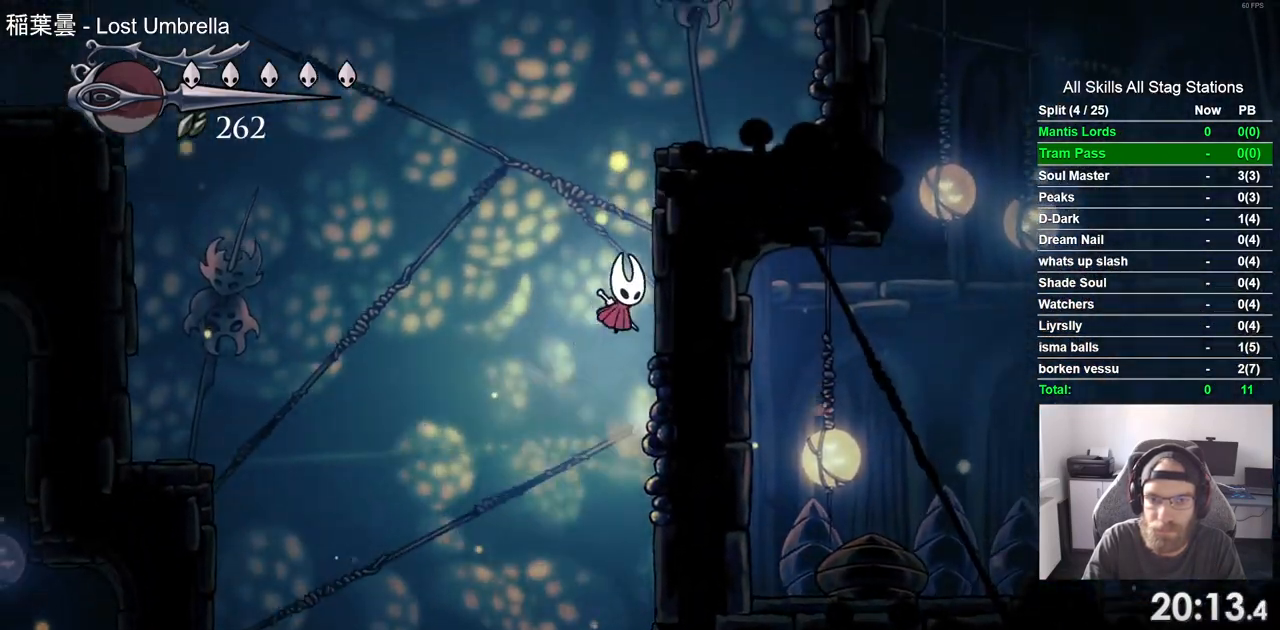
{"buttons": ["DPAD_RIGHT"], "left_stick": "center", "right_stick": "center"}
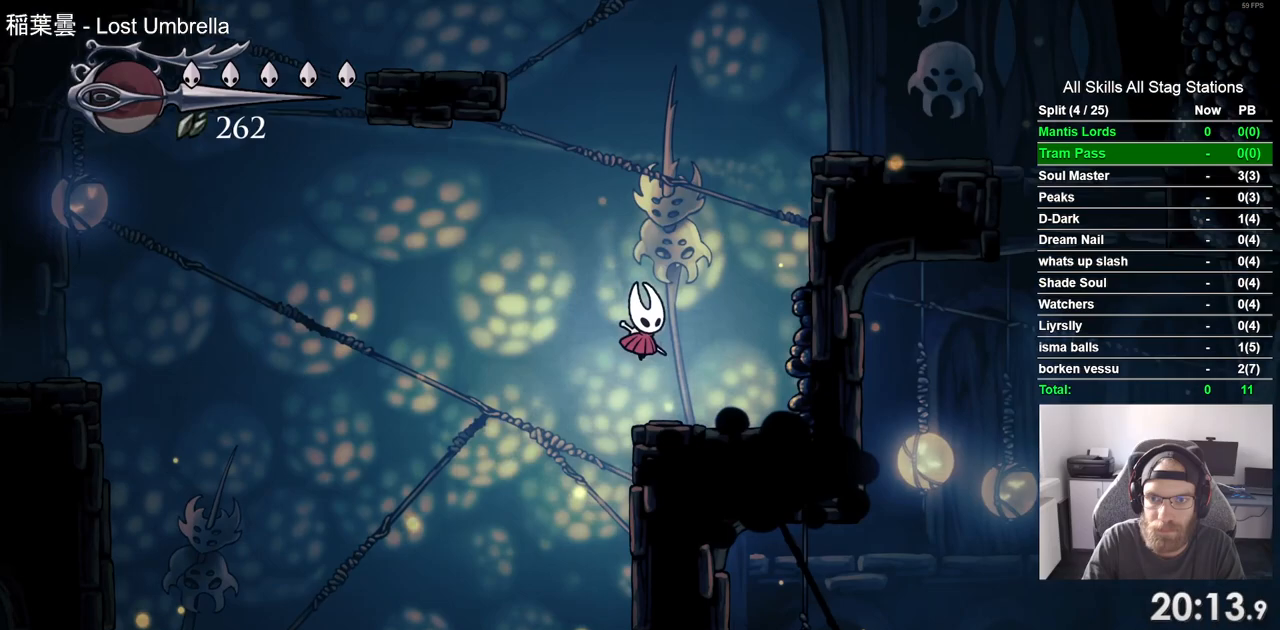
{"buttons": ["DPAD_RIGHT"], "left_stick": "center", "right_stick": "center", "events": [[200, "CROSS", "down"], [450, "CROSS", "up"]]}
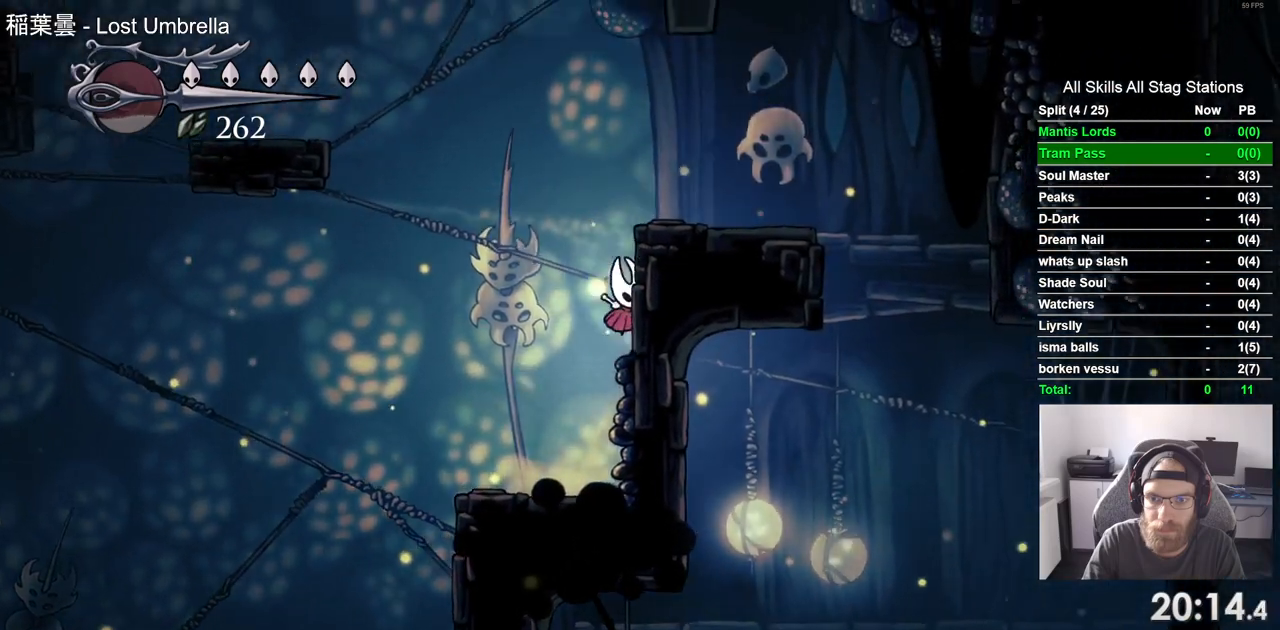
{"buttons": ["DPAD_RIGHT"], "left_stick": "center", "right_stick": "center", "events": [[33, "CROSS", "down"], [267, "R2", "down"], [350, "CROSS", "up"], [483, "R2", "up"]]}
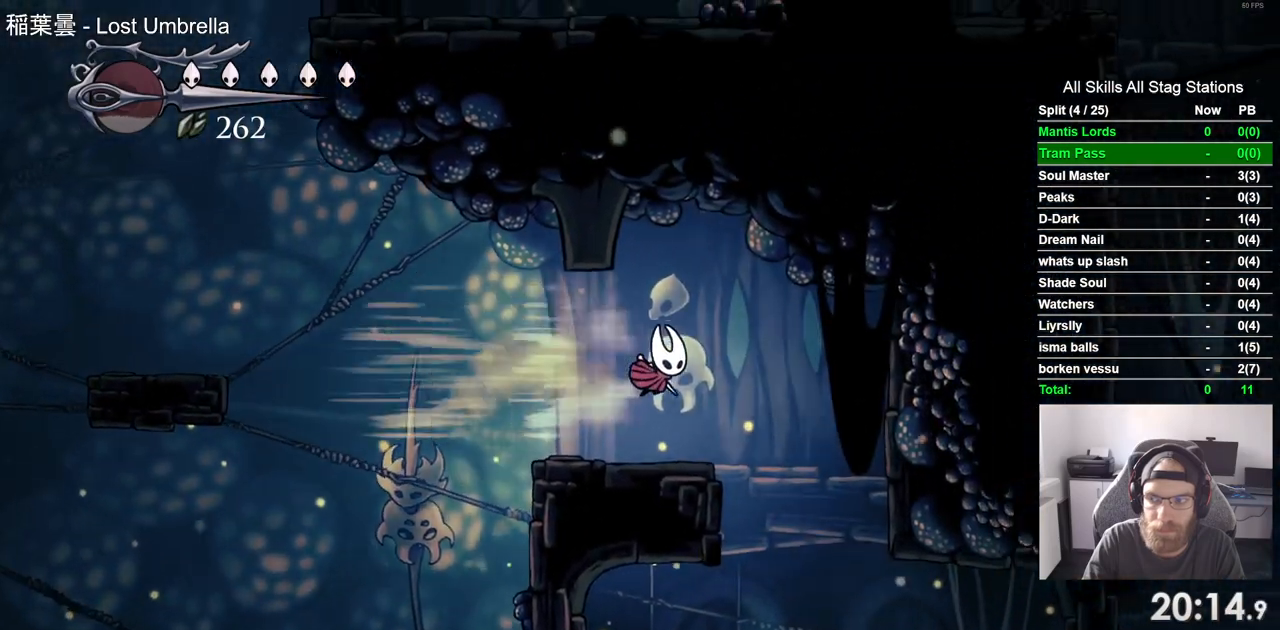
{"buttons": ["DPAD_RIGHT"], "left_stick": "center", "right_stick": "center", "events": []}
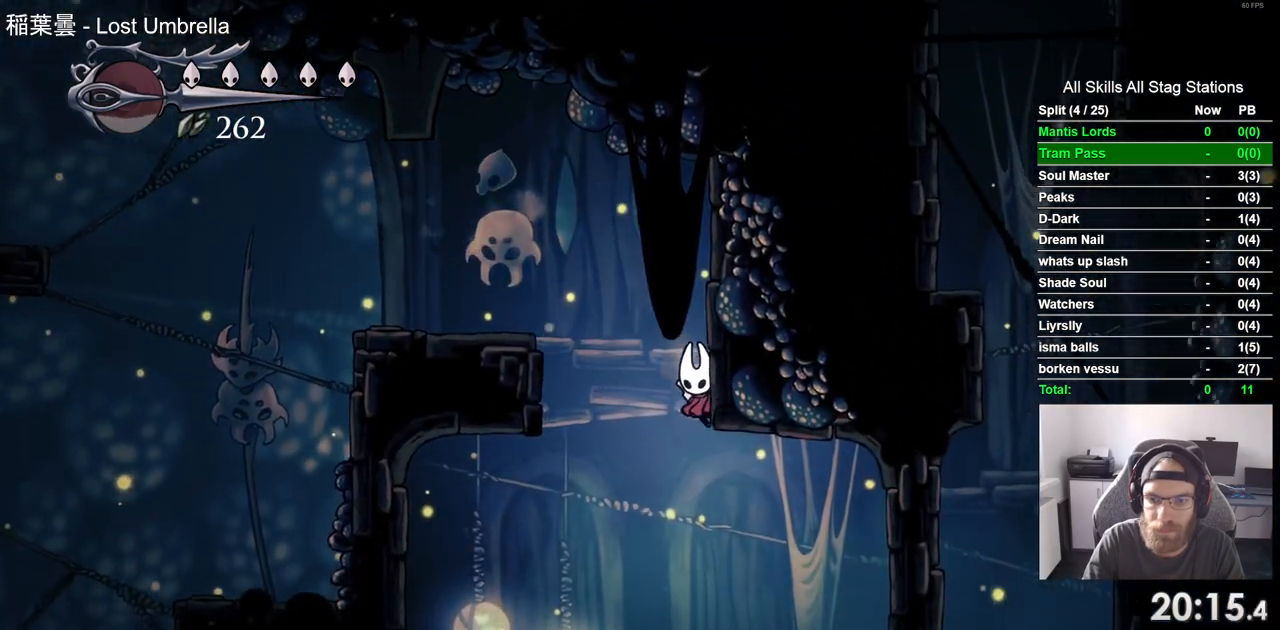
{"buttons": ["DPAD_RIGHT"], "left_stick": "center", "right_stick": "center", "events": []}
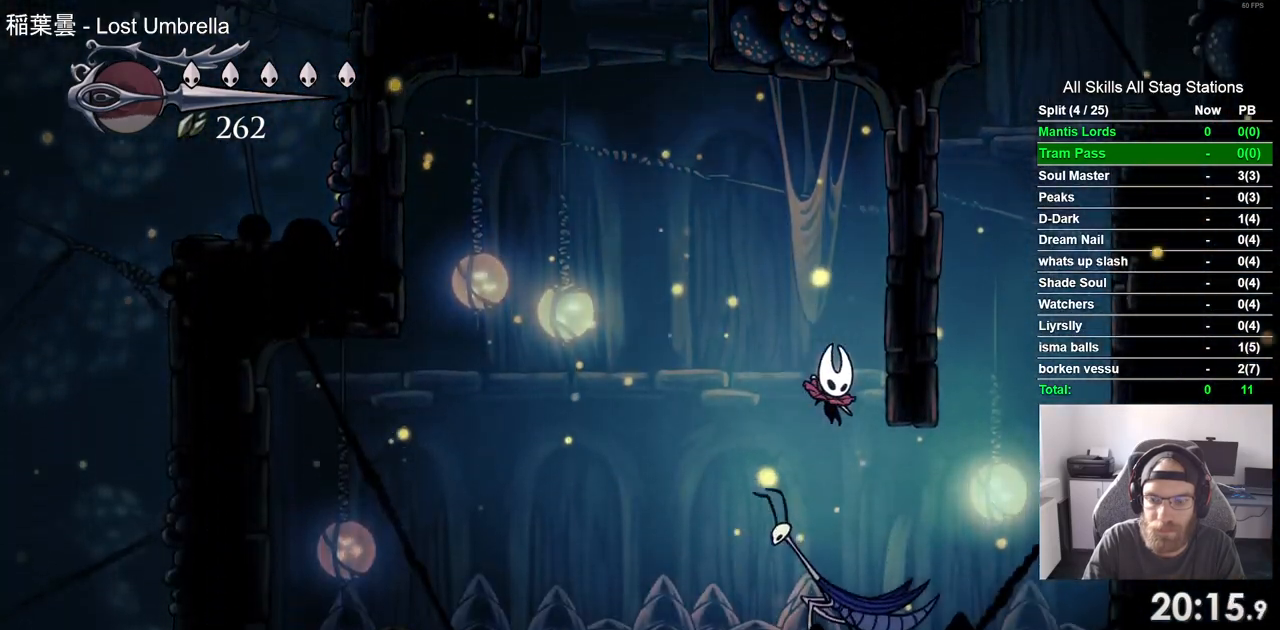
{"buttons": ["CROSS", "DPAD_RIGHT"], "left_stick": "center", "right_stick": "center", "events": [[67, "R2", "down"], [283, "R2", "up"], [400, "CROSS", "down"]]}
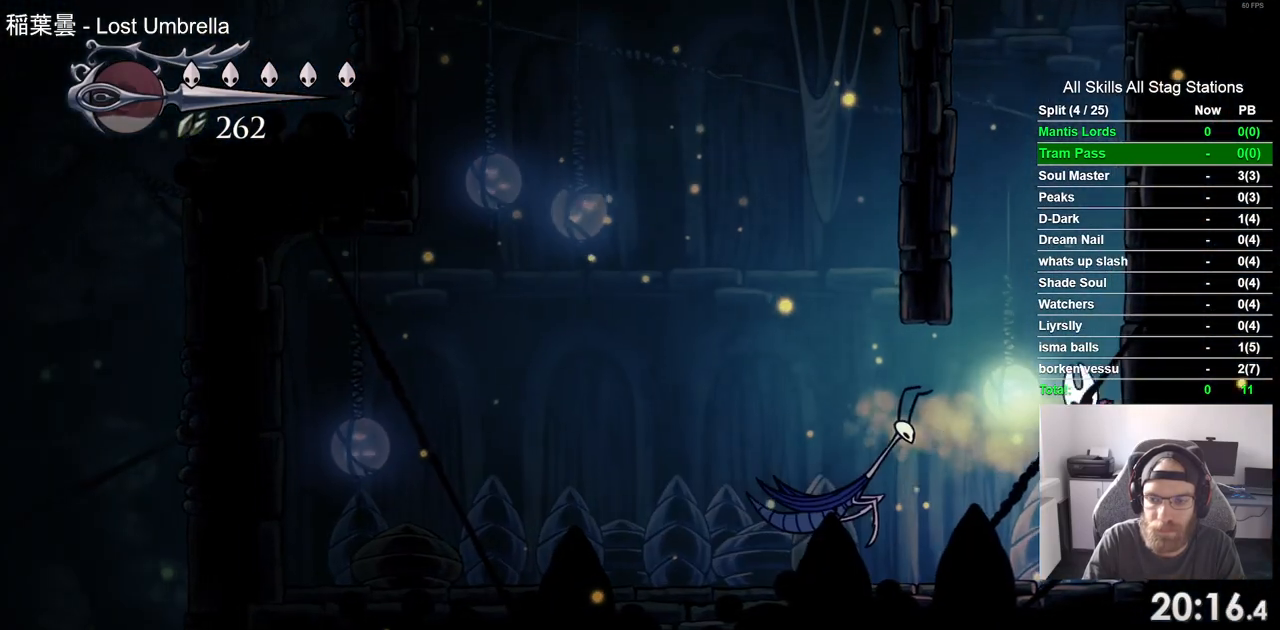
{"buttons": ["CROSS", "DPAD_RIGHT"], "left_stick": "center", "right_stick": "center", "events": [[183, "CROSS", "up"], [250, "CROSS", "down"]]}
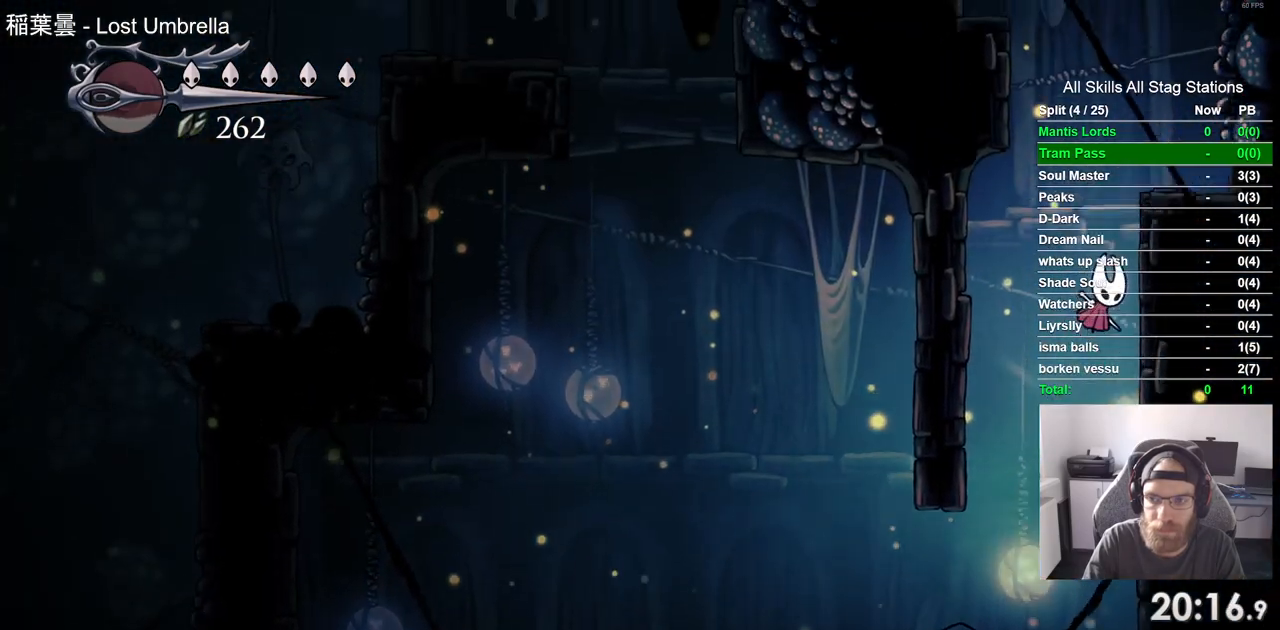
{"buttons": ["CROSS", "DPAD_LEFT"], "left_stick": "center", "right_stick": "center", "events": [[183, "DPAD_RIGHT", "up"], [283, "DPAD_LEFT", "down"], [417, "CROSS", "up"], [483, "CROSS", "down"]]}
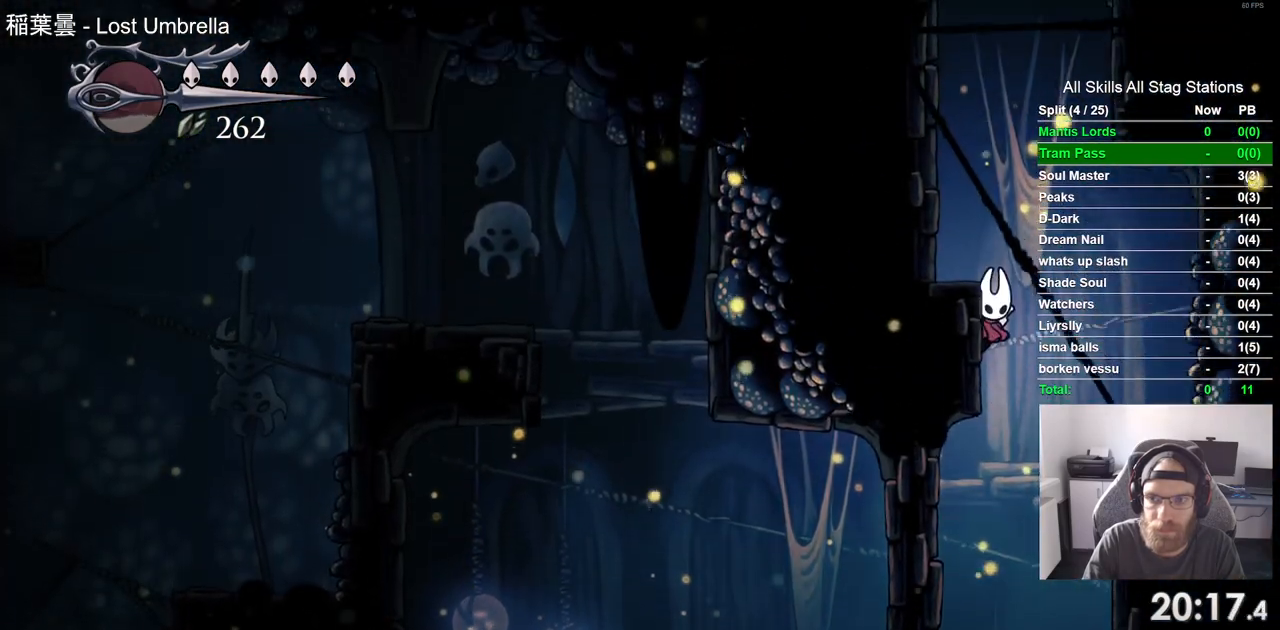
{"buttons": ["CROSS", "DPAD_LEFT"], "left_stick": "center", "right_stick": "center", "events": [[333, "CROSS", "up"], [417, "CROSS", "down"]]}
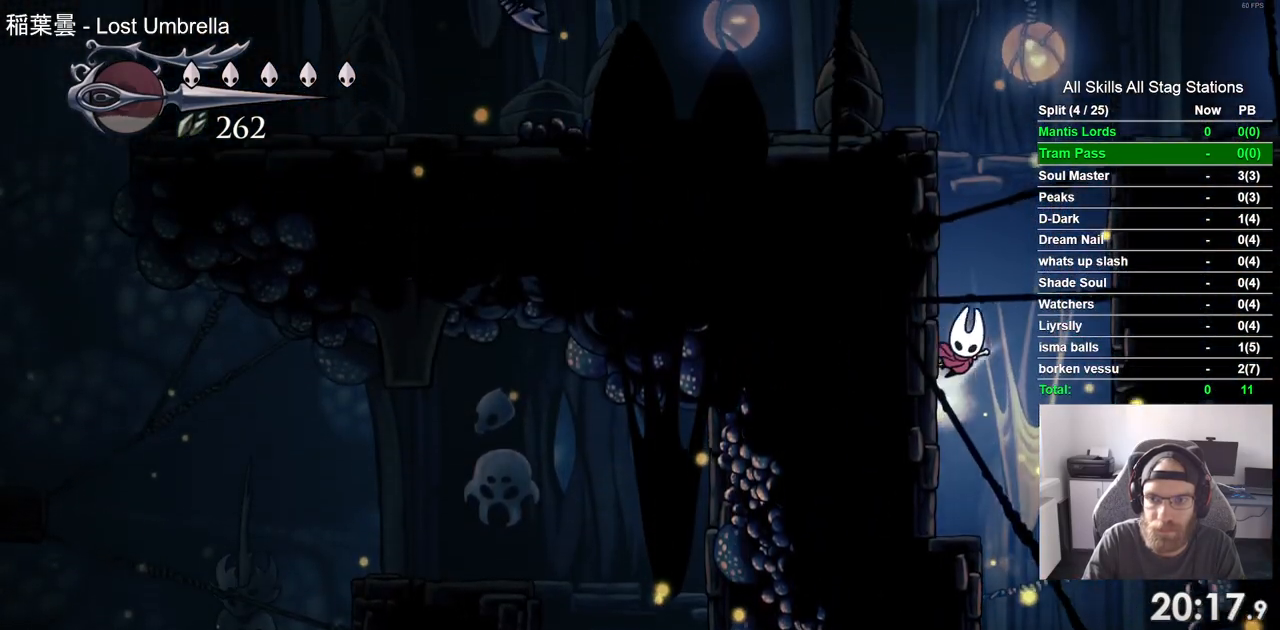
{"buttons": ["CROSS", "DPAD_RIGHT"], "left_stick": "center", "right_stick": "center", "events": [[200, "CROSS", "up"], [267, "CROSS", "down"], [300, "DPAD_UP", "down"], [317, "DPAD_LEFT", "up"], [350, "DPAD_UP", "up"], [400, "DPAD_RIGHT", "down"]]}
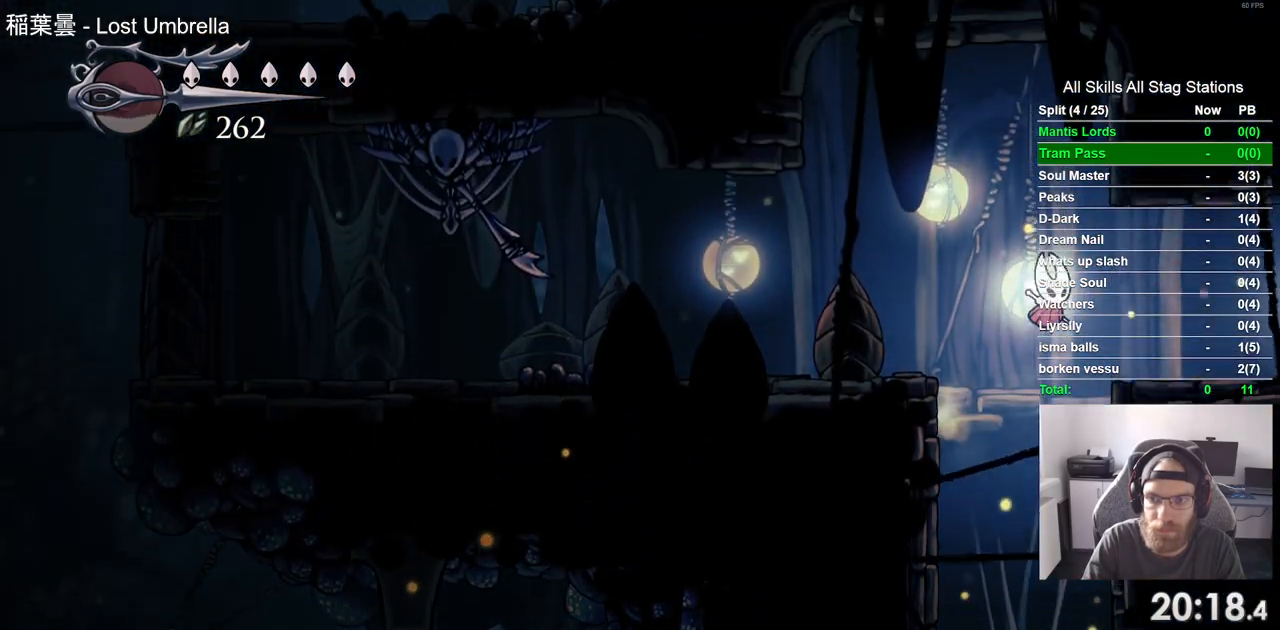
{"buttons": ["DPAD_RIGHT"], "left_stick": "center", "right_stick": "center", "events": [[17, "CROSS", "up"], [283, "R2", "down"], [483, "R2", "up"]]}
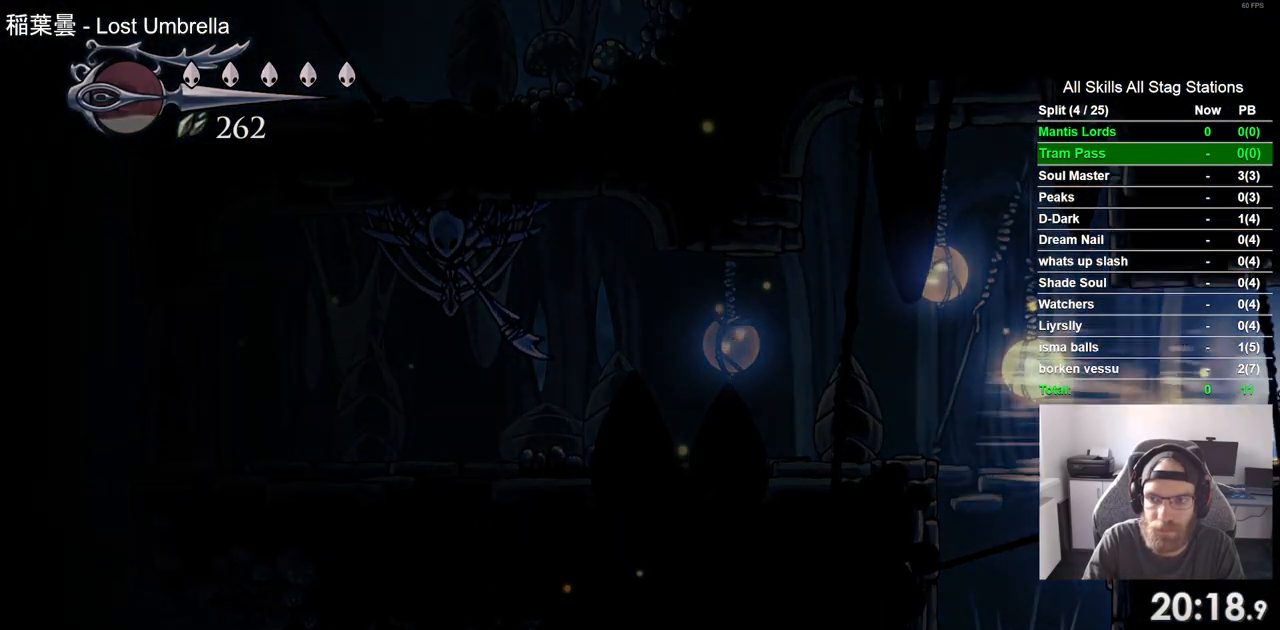
{"buttons": ["DPAD_RIGHT"], "left_stick": "center", "right_stick": "center", "events": []}
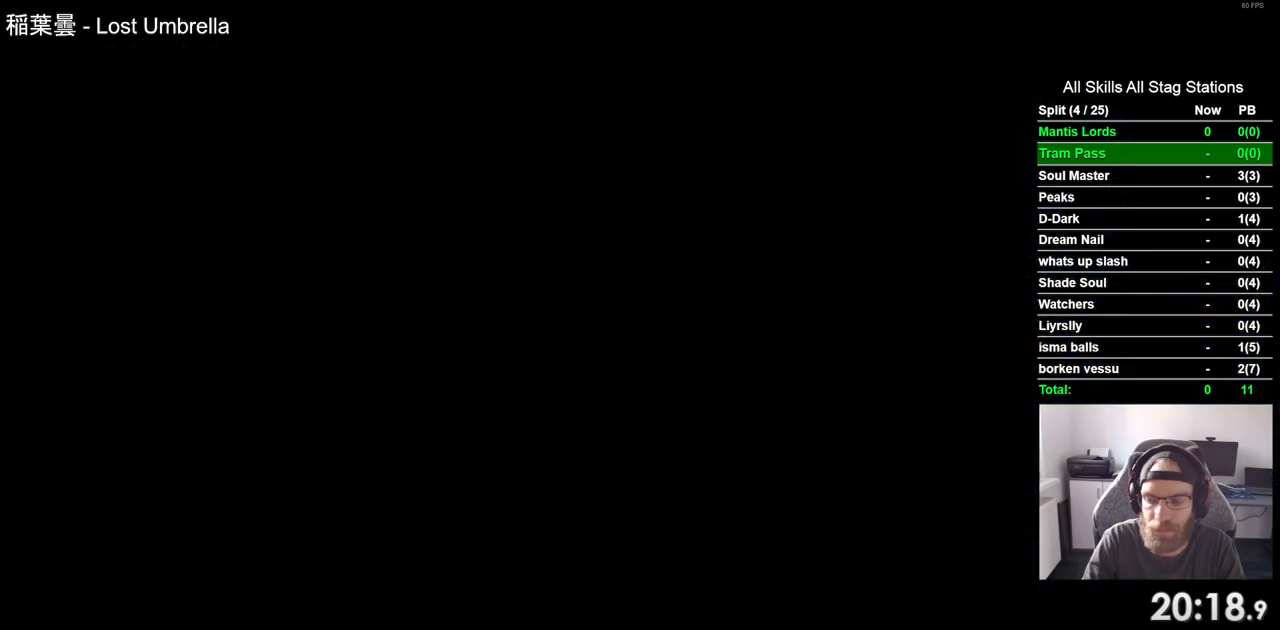
{"buttons": ["DPAD_RIGHT"], "left_stick": "center", "right_stick": "center", "events": []}
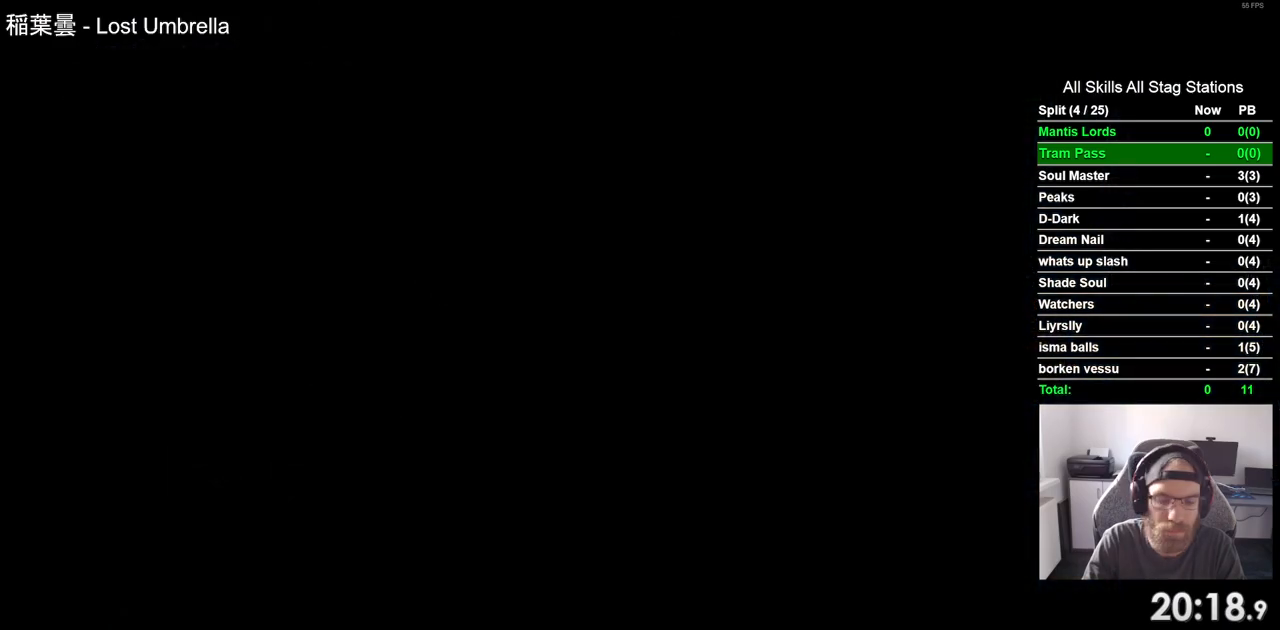
{"buttons": ["DPAD_RIGHT"], "left_stick": "center", "right_stick": "center", "events": []}
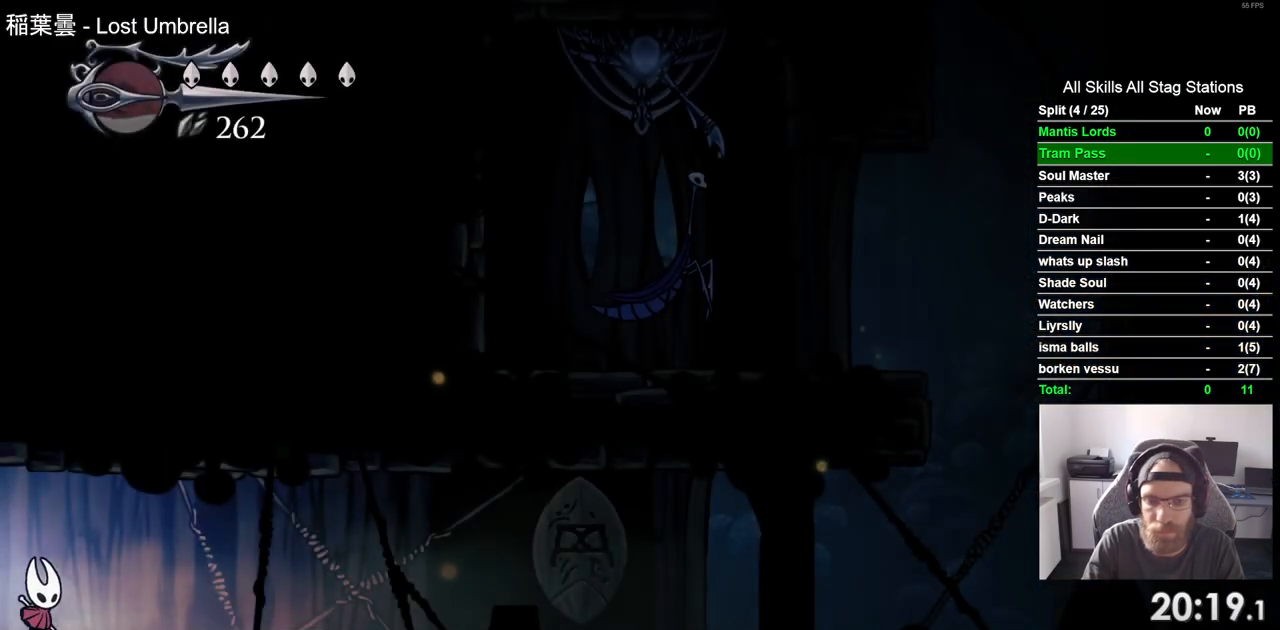
{"buttons": ["DPAD_RIGHT"], "left_stick": "center", "right_stick": "center", "events": [[100, "R2", "down"], [317, "R2", "up"]]}
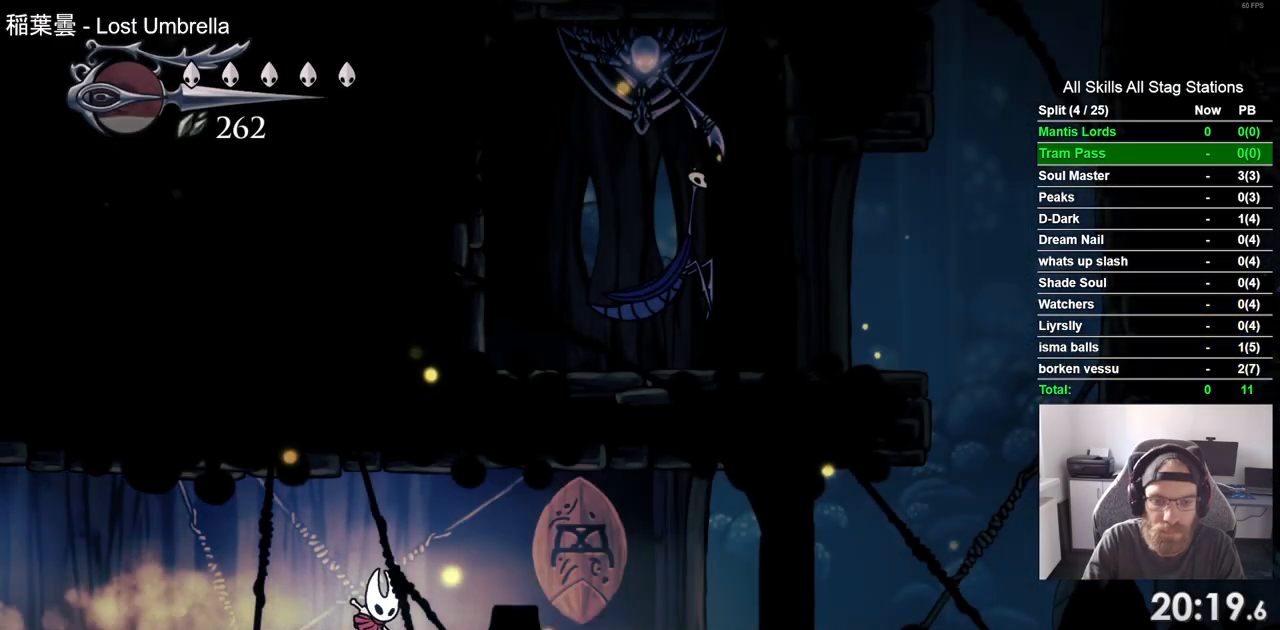
{"buttons": ["DPAD_RIGHT"], "left_stick": "center", "right_stick": "center", "events": [[183, "R2", "down"], [383, "R2", "up"]]}
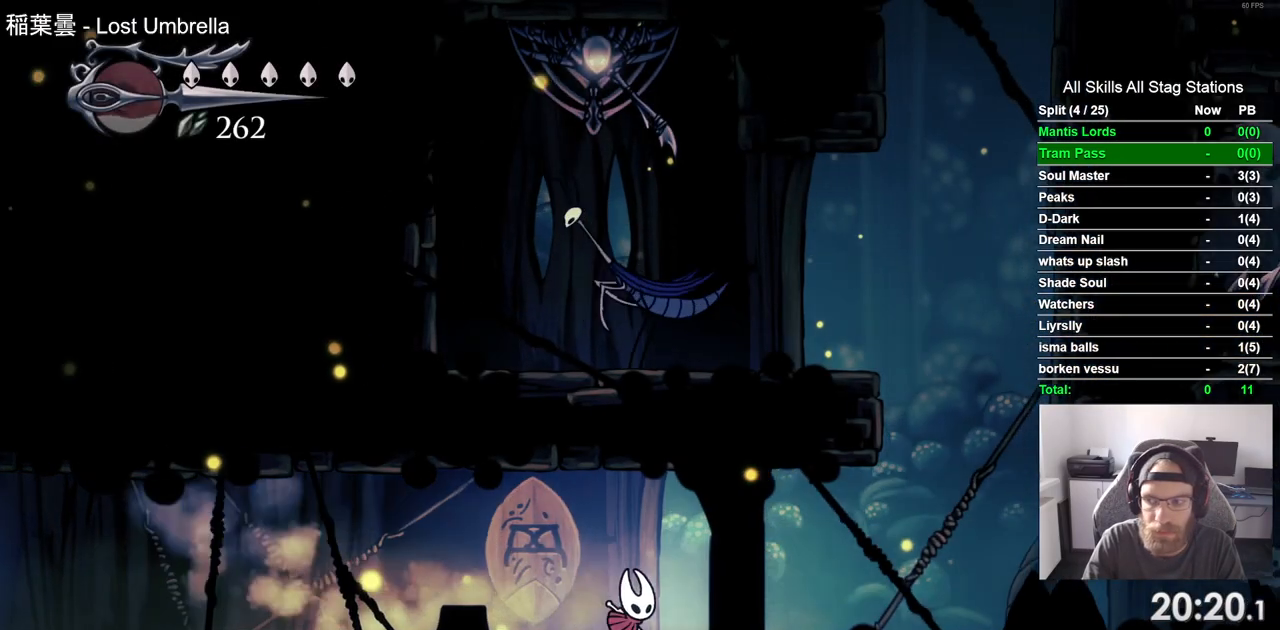
{"buttons": ["DPAD_RIGHT"], "left_stick": "center", "right_stick": "center", "events": []}
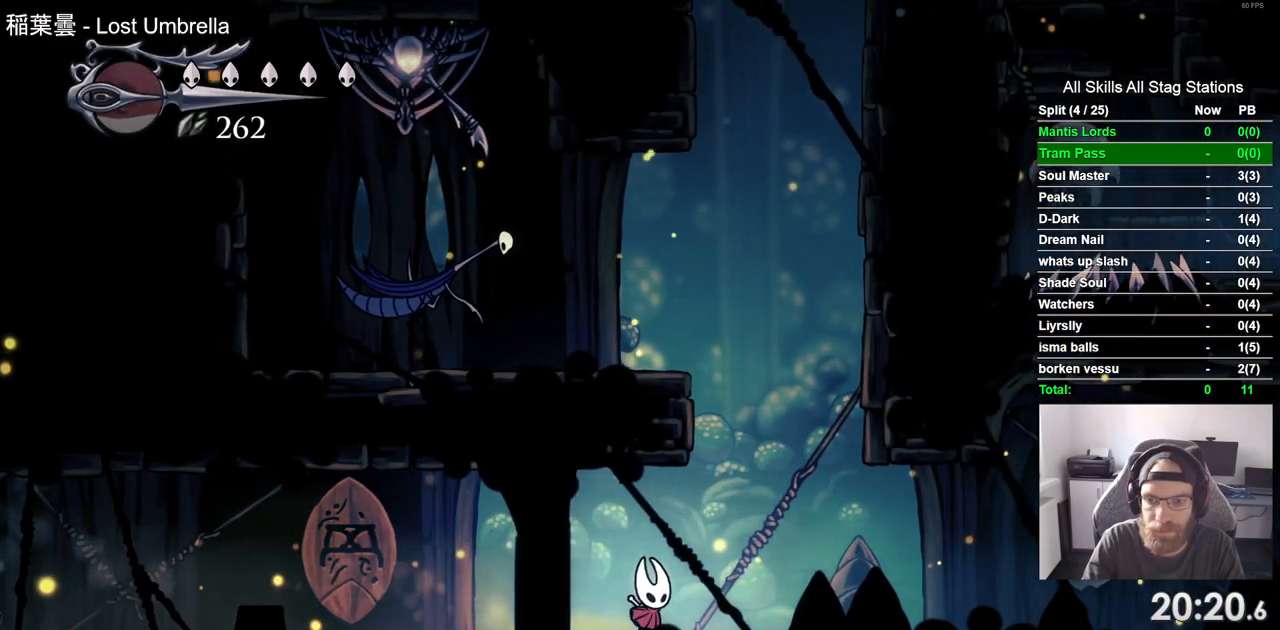
{"buttons": ["CROSS", "DPAD_RIGHT"], "left_stick": "center", "right_stick": "center", "events": [[117, "CROSS", "down"]]}
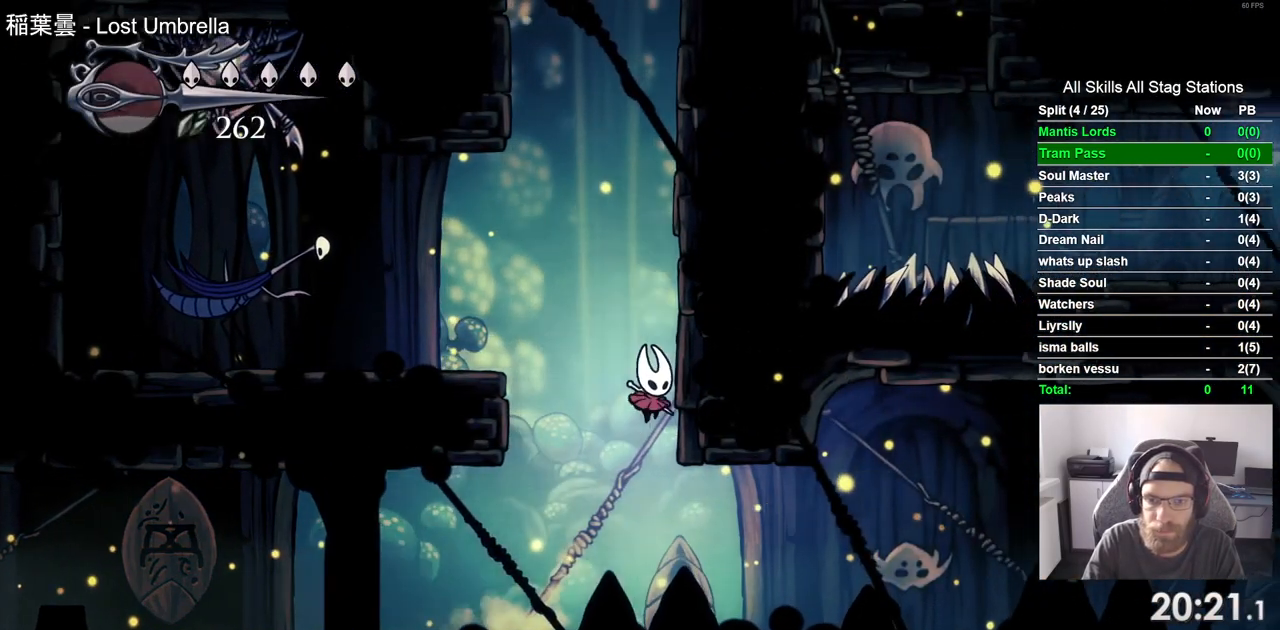
{"buttons": ["CROSS", "DPAD_RIGHT"], "left_stick": "center", "right_stick": "center", "events": [[33, "CROSS", "up"], [117, "CROSS", "down"], [400, "CROSS", "up"], [483, "CROSS", "down"]]}
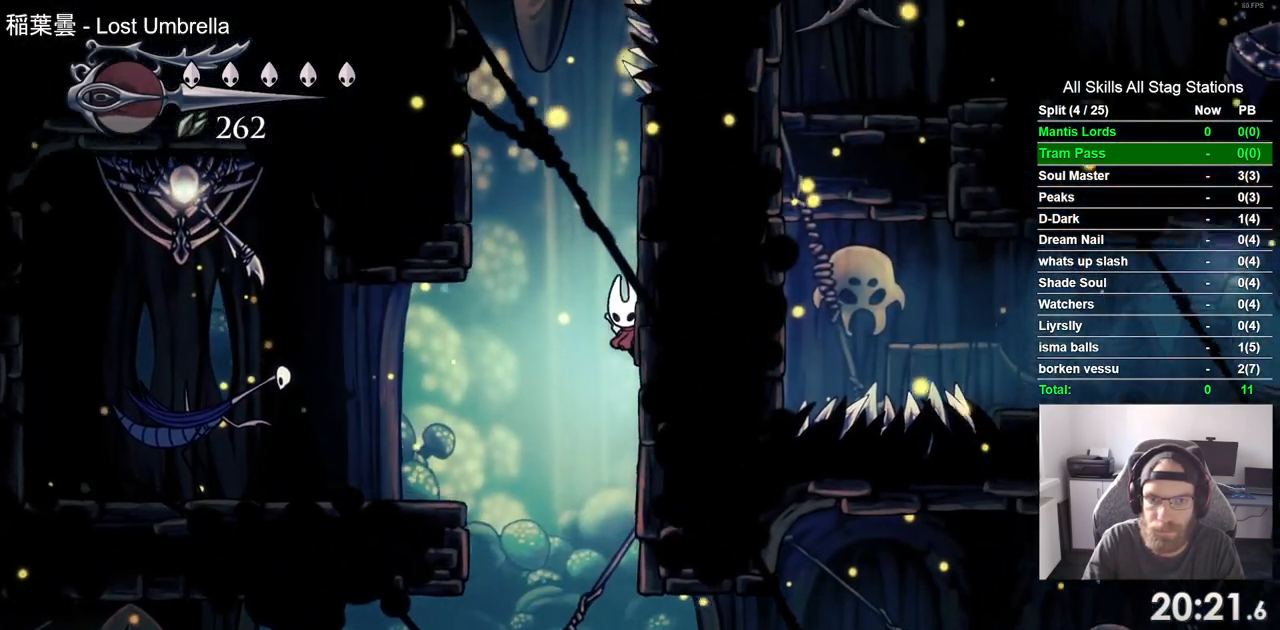
{"buttons": ["CROSS", "DPAD_LEFT"], "left_stick": "center", "right_stick": "center", "events": [[217, "CROSS", "up"], [317, "CROSS", "down"], [350, "DPAD_LEFT", "down"], [350, "DPAD_RIGHT", "up"]]}